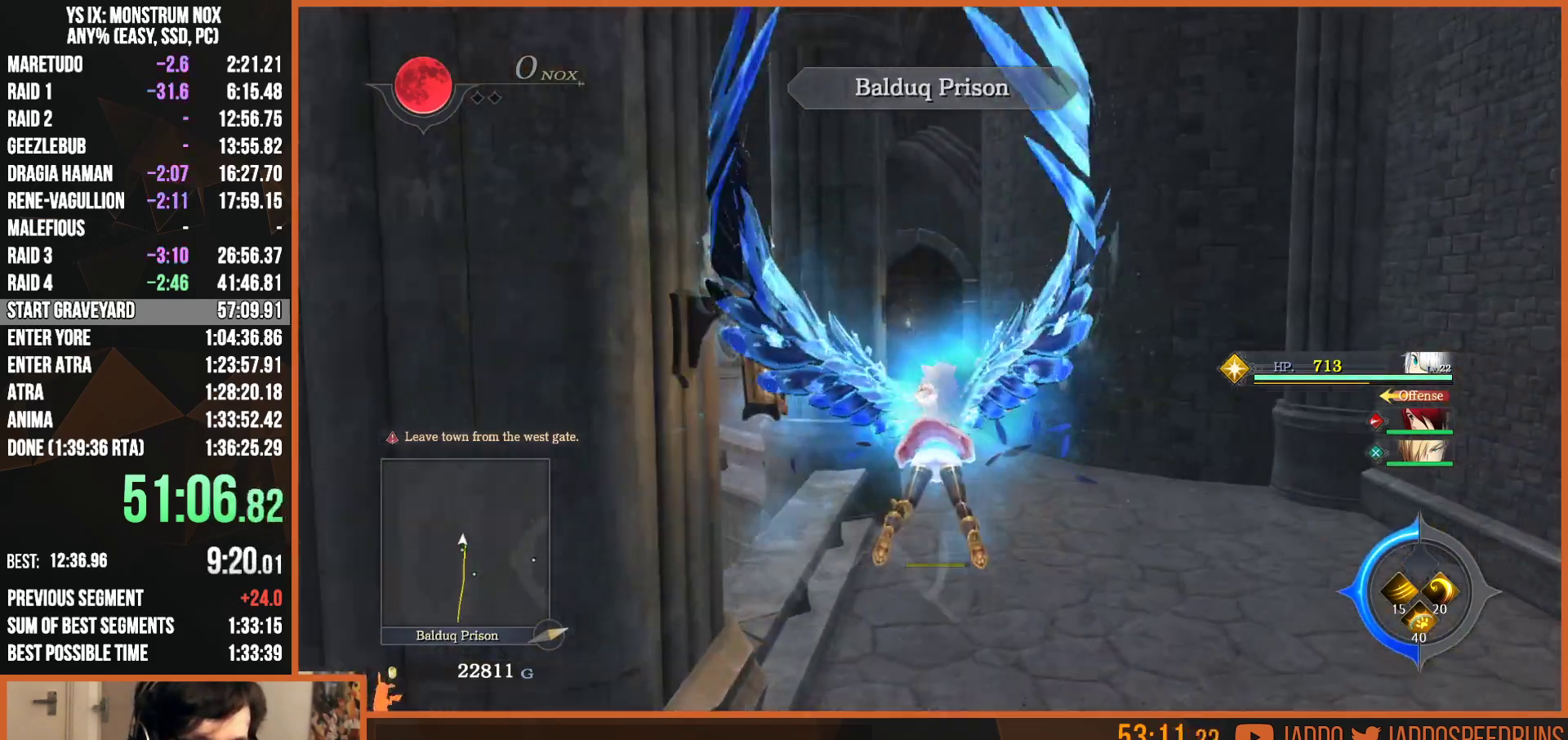
Gameplay with a controller (PlayStation layout); each line is a JSON object with the inputs held at the frame after it (dt_ms = milliseconds from this image to that frame). "button_events" lists button changes between this image and that frame as [ms after this image, input, new state], when the widget could be followed in between (sticks are given only as held states).
{"dt_ms": 500, "buttons": ["CIRCLE", "L2"], "left_stick": "up", "right_stick": "center", "button_events": []}
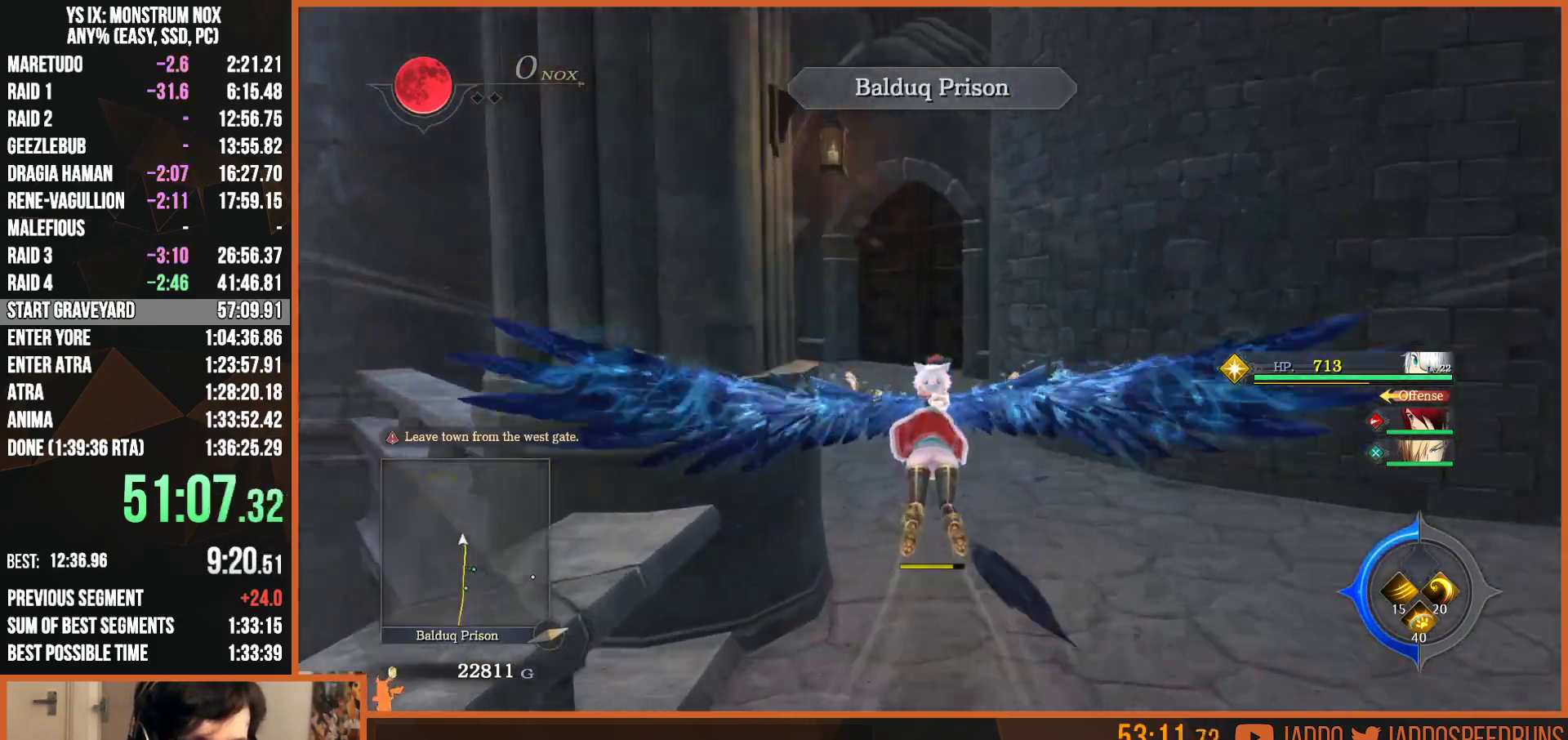
{"dt_ms": 500, "buttons": ["CIRCLE", "TRIANGLE", "L2"], "left_stick": "up", "right_stick": "center", "button_events": [[350, "TRIANGLE", "down"]]}
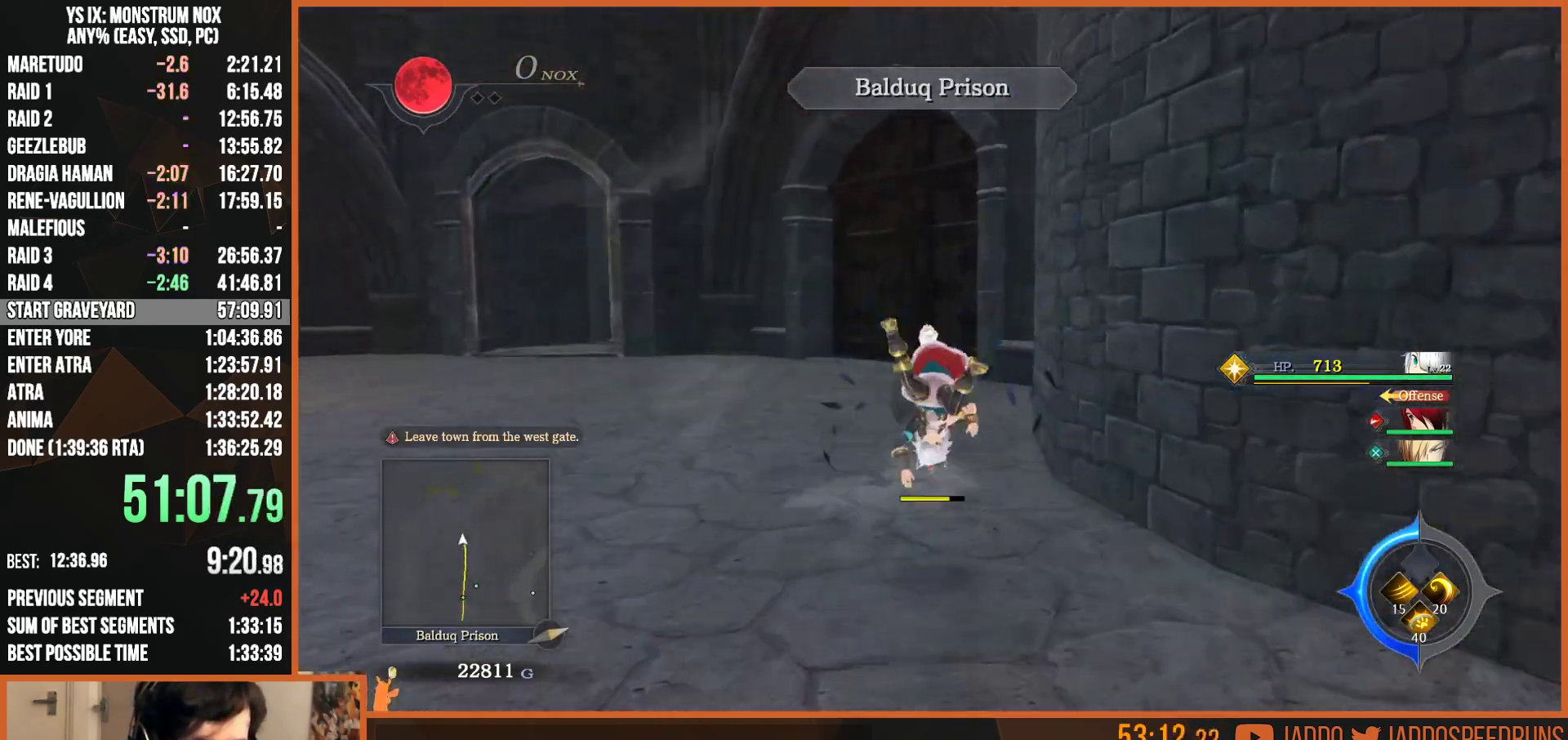
{"dt_ms": 500, "buttons": ["L2"], "left_stick": "up", "right_stick": "center", "button_events": [[33, "TRIANGLE", "up"], [300, "CIRCLE", "up"]]}
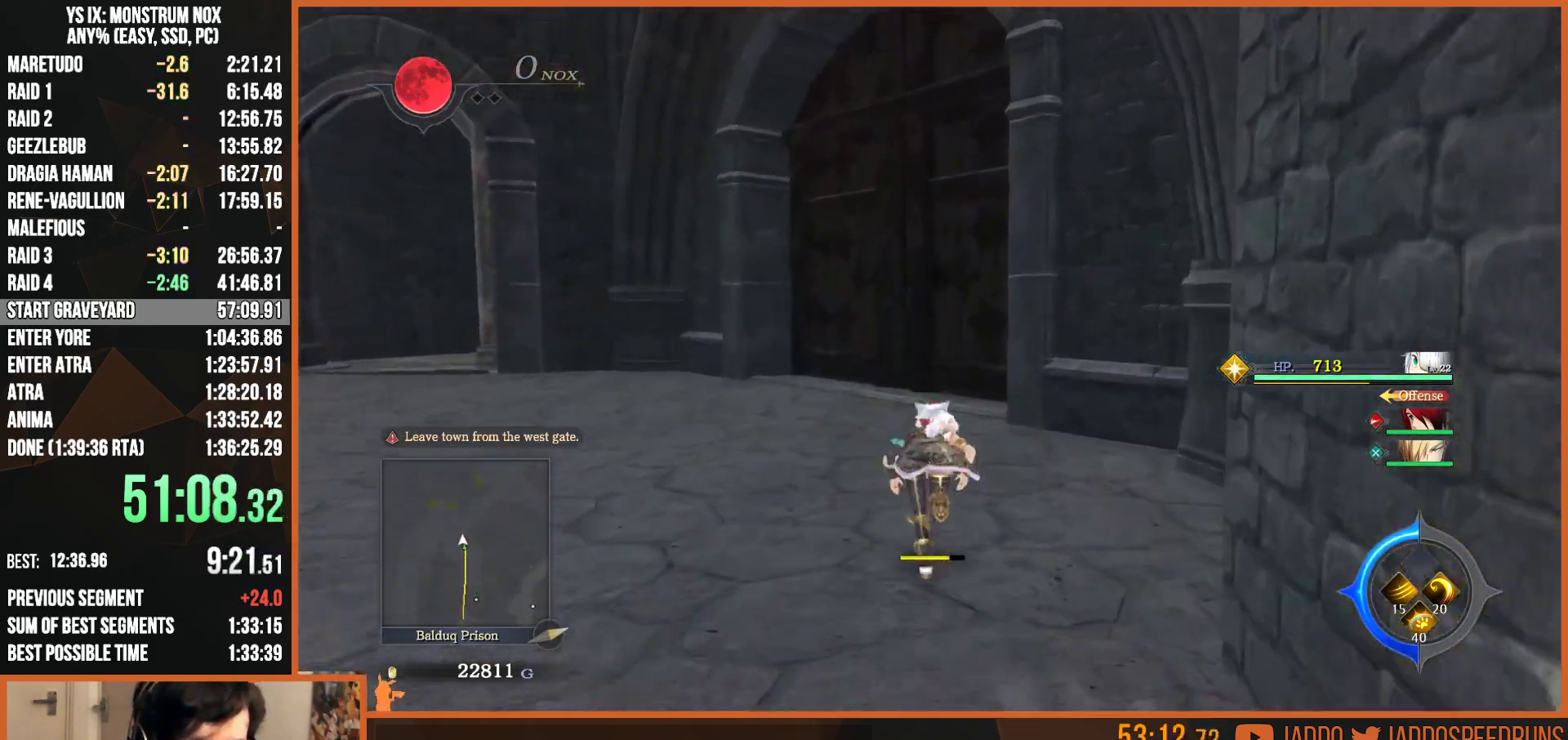
{"dt_ms": 500, "buttons": ["L2"], "left_stick": "up", "right_stick": "center", "button_events": []}
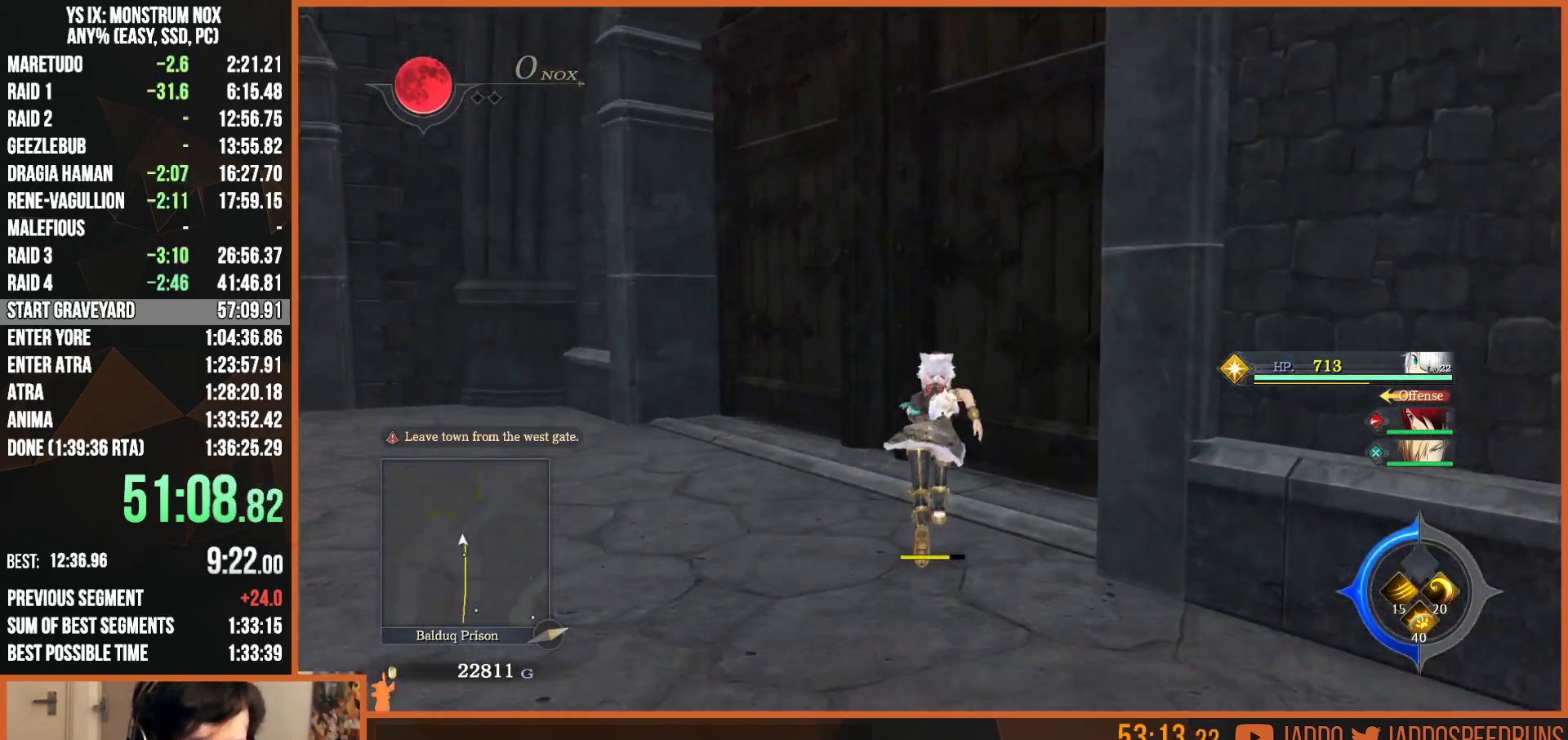
{"dt_ms": 500, "buttons": [], "left_stick": "center", "right_stick": "right", "button_events": [[217, "CROSS", "down"], [217, "L2", "up"], [300, "CROSS", "up"]]}
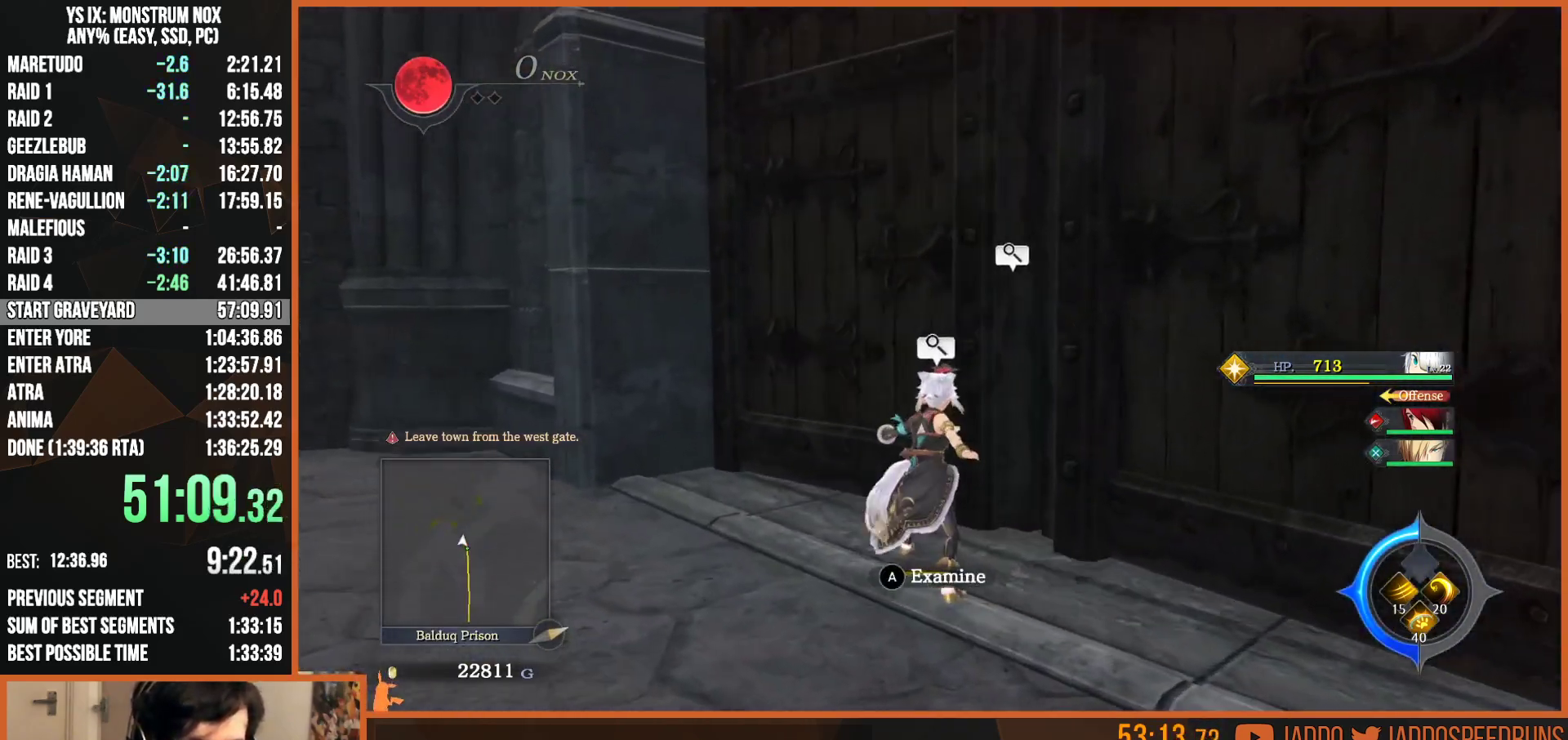
{"dt_ms": 500, "buttons": ["L2"], "left_stick": "up", "right_stick": "center", "button_events": [[250, "L2", "down"], [383, "TRIANGLE", "down"], [500, "TRIANGLE", "up"]]}
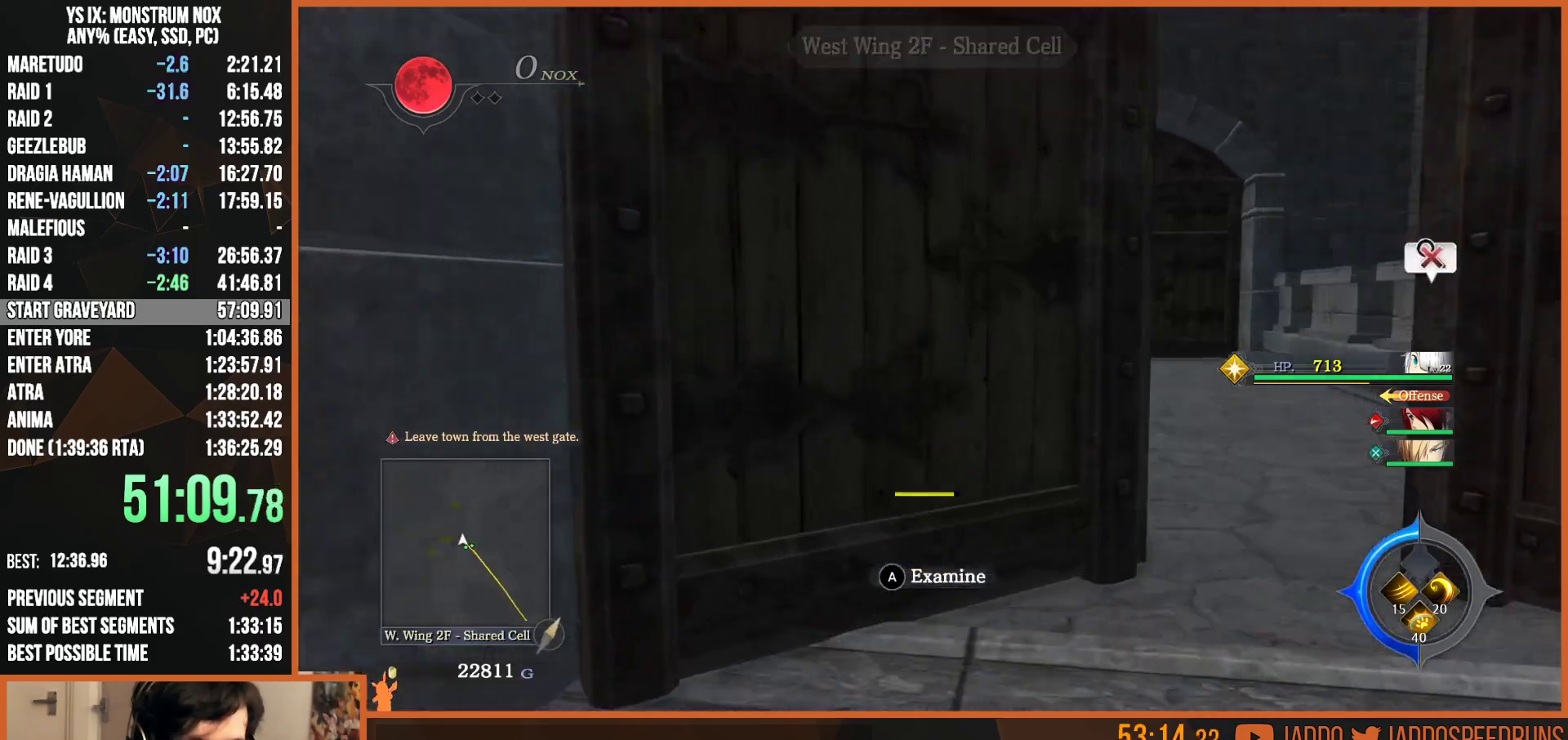
{"dt_ms": 500, "buttons": ["CIRCLE", "L2"], "left_stick": "up", "right_stick": "center", "button_events": [[483, "CIRCLE", "down"]]}
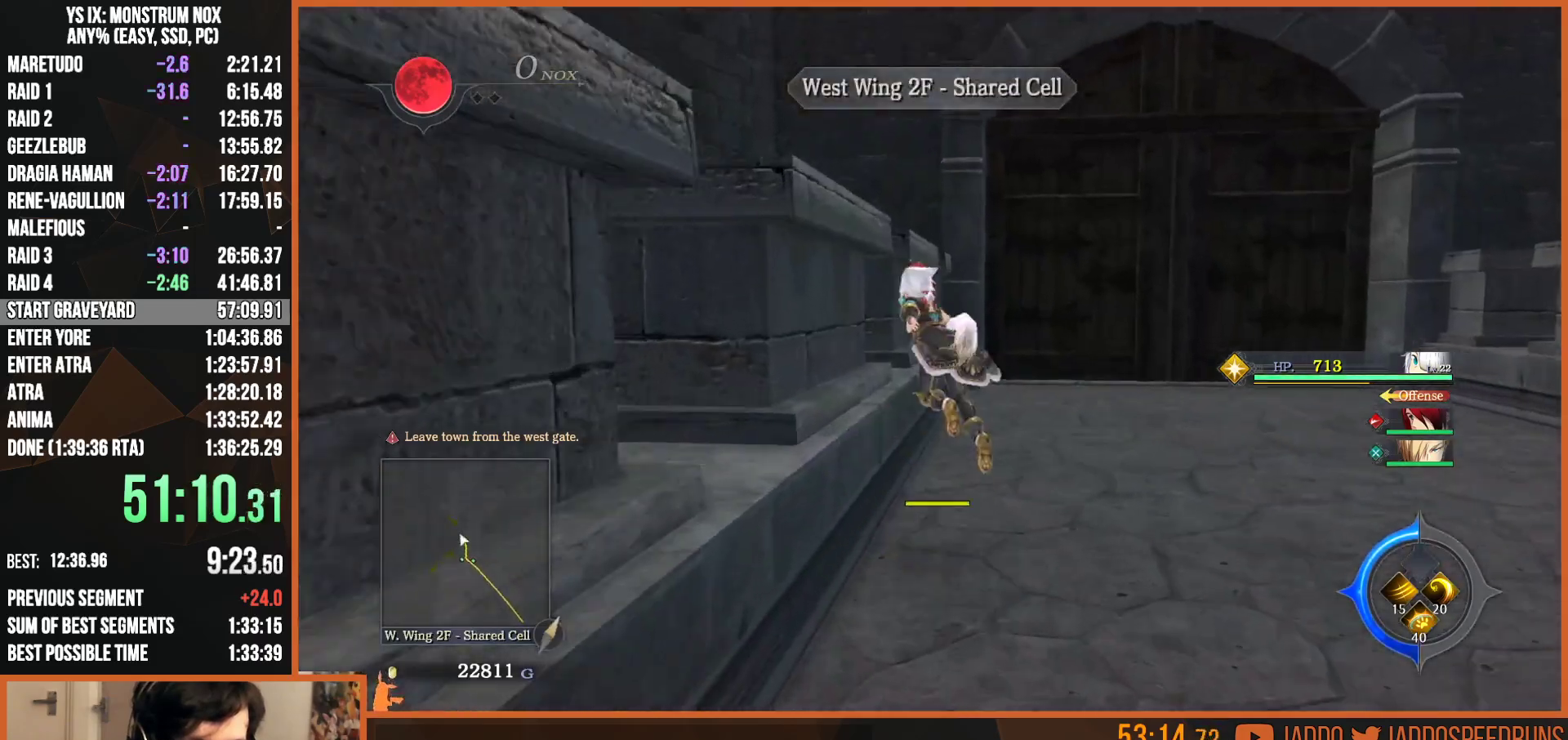
{"dt_ms": 500, "buttons": ["L2"], "left_stick": "center", "right_stick": "center", "button_events": [[350, "CIRCLE", "up"]]}
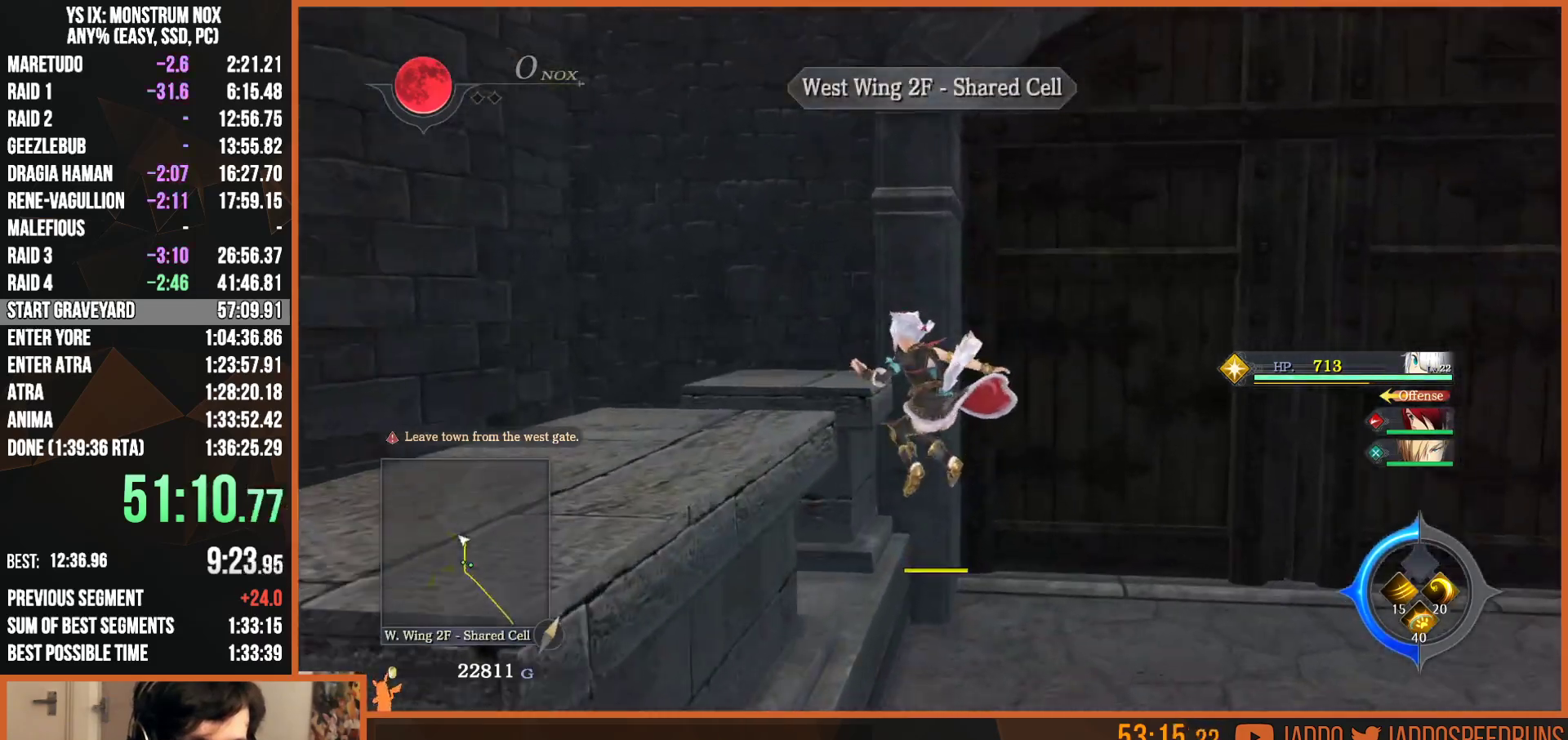
{"dt_ms": 500, "buttons": [], "left_stick": "center", "right_stick": "center", "button_events": [[17, "L2", "up"], [267, "CIRCLE", "down"], [367, "CIRCLE", "up"], [417, "CIRCLE", "down"], [483, "CIRCLE", "up"]]}
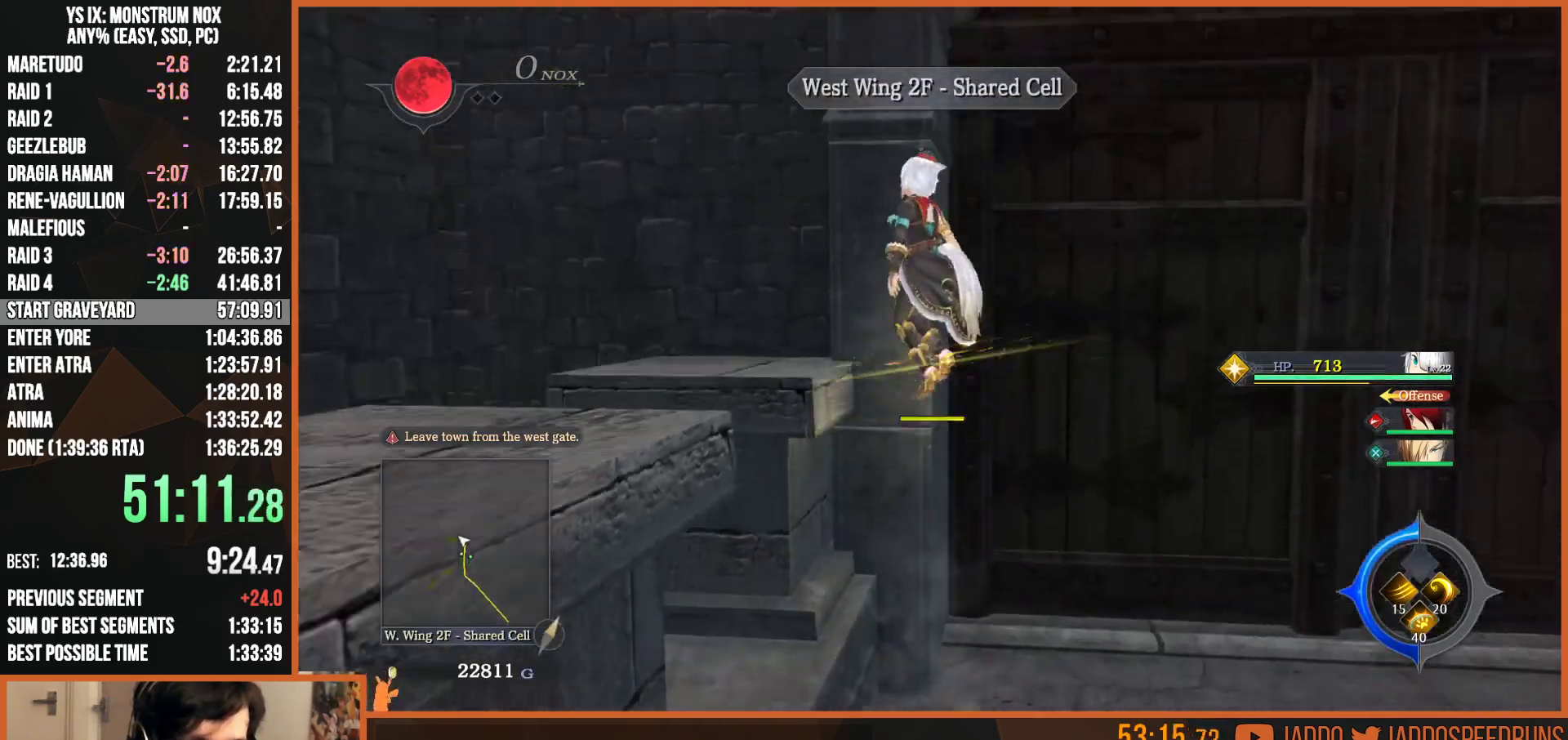
{"dt_ms": 500, "buttons": [], "left_stick": "up", "right_stick": "right", "button_events": []}
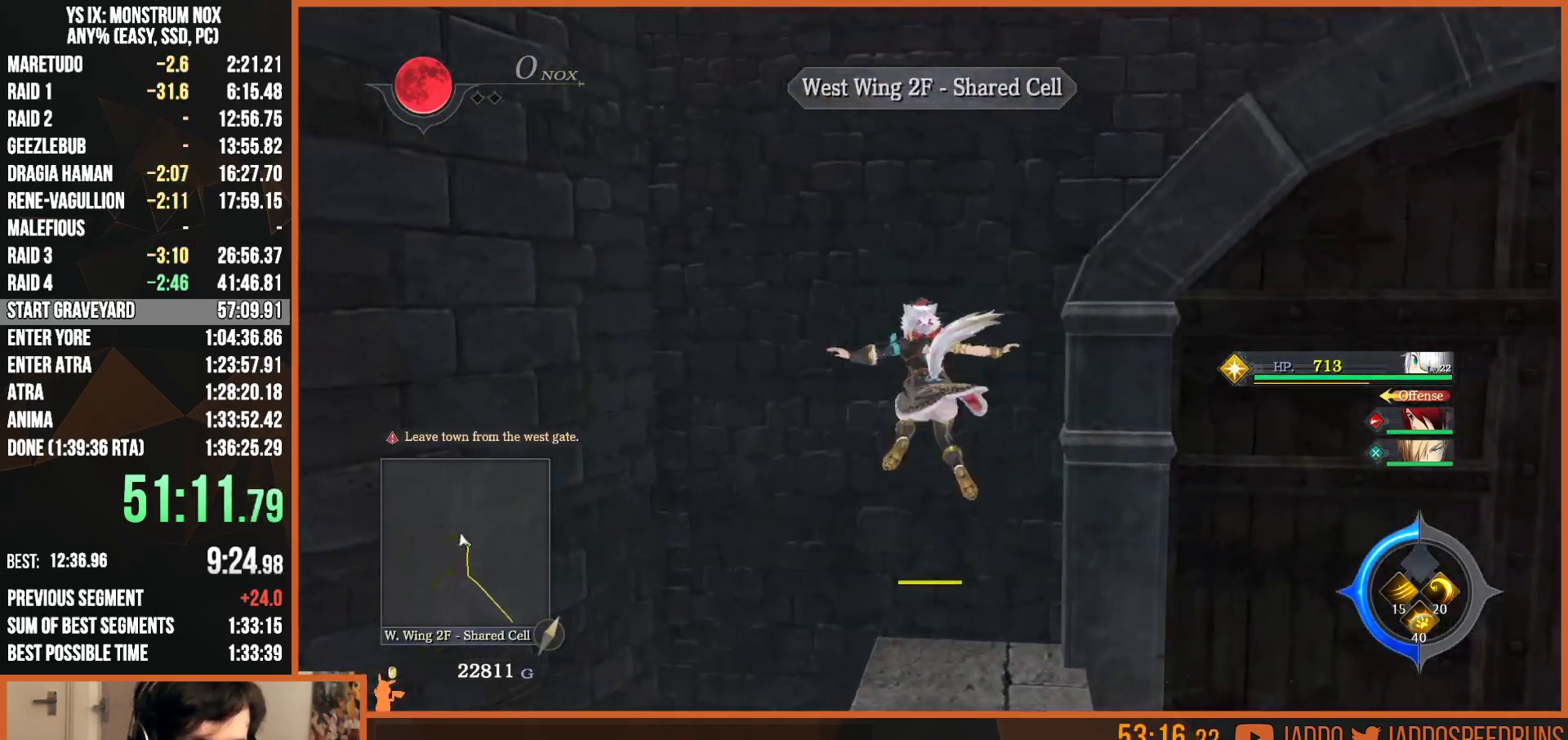
{"dt_ms": 1000, "buttons": [], "left_stick": "center", "right_stick": "center", "button_events": []}
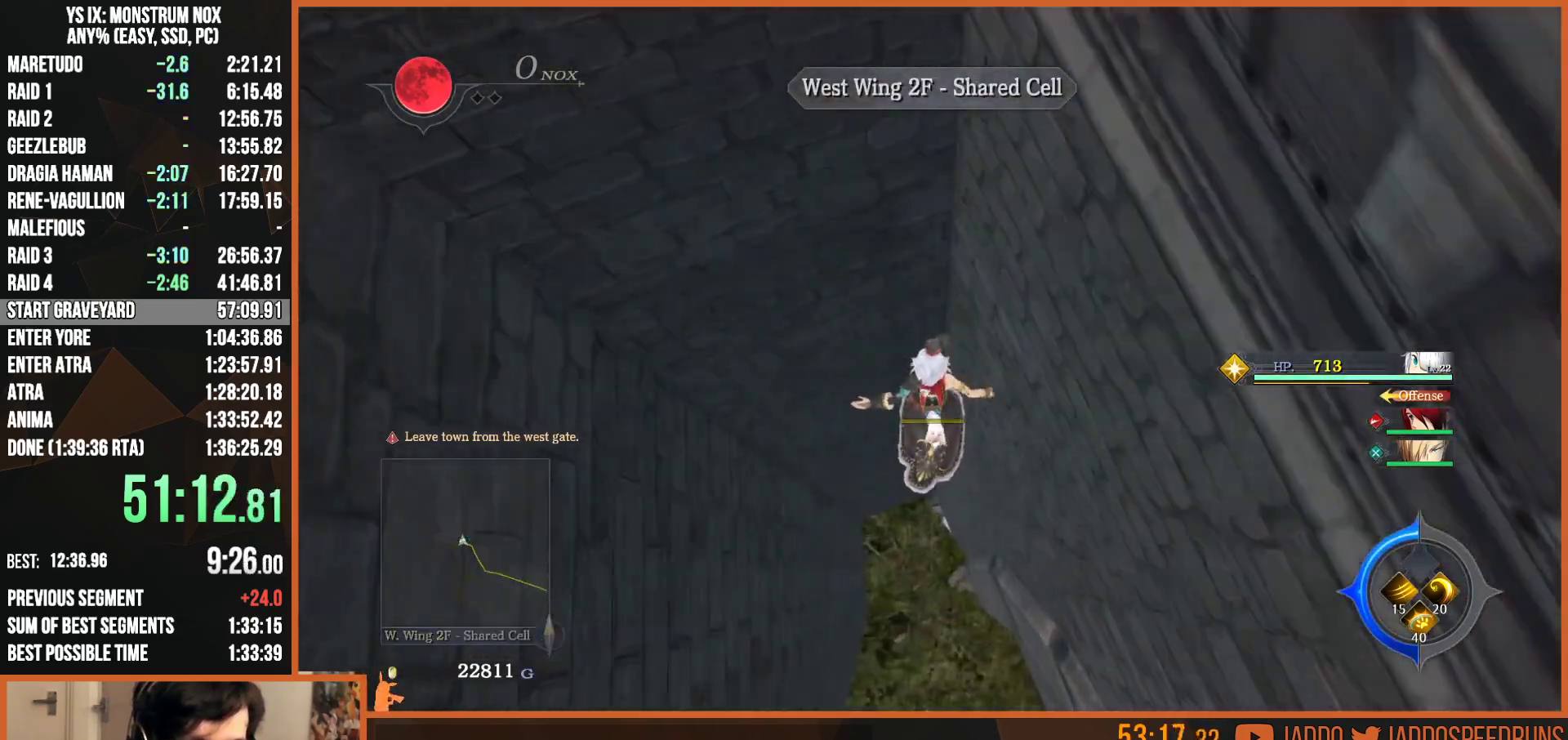
{"dt_ms": 500, "buttons": [], "left_stick": "up", "right_stick": "left", "button_events": []}
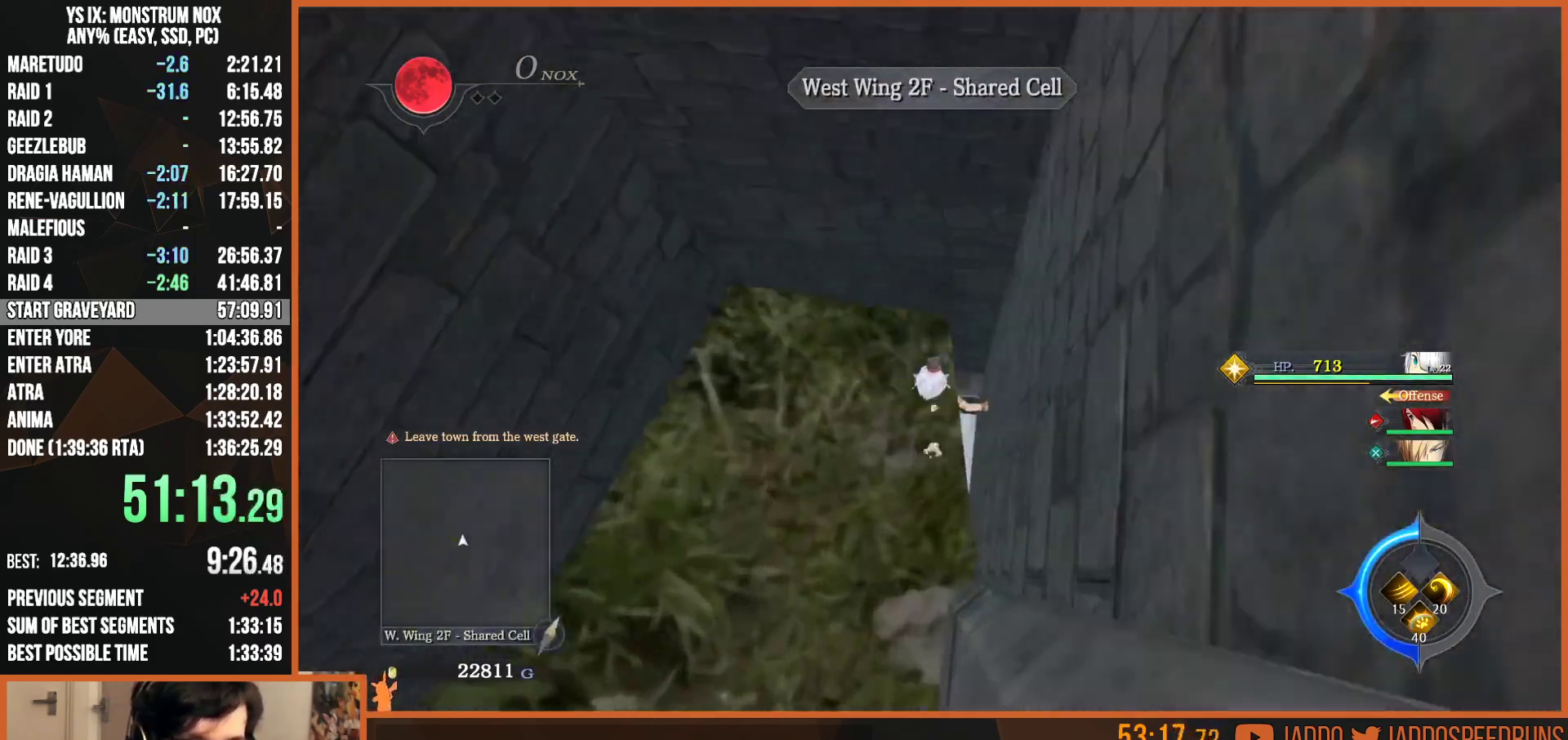
{"dt_ms": 500, "buttons": ["L2"], "left_stick": "up", "right_stick": "center", "button_events": [[133, "L2", "down"], [200, "TRIANGLE", "down"], [317, "TRIANGLE", "up"]]}
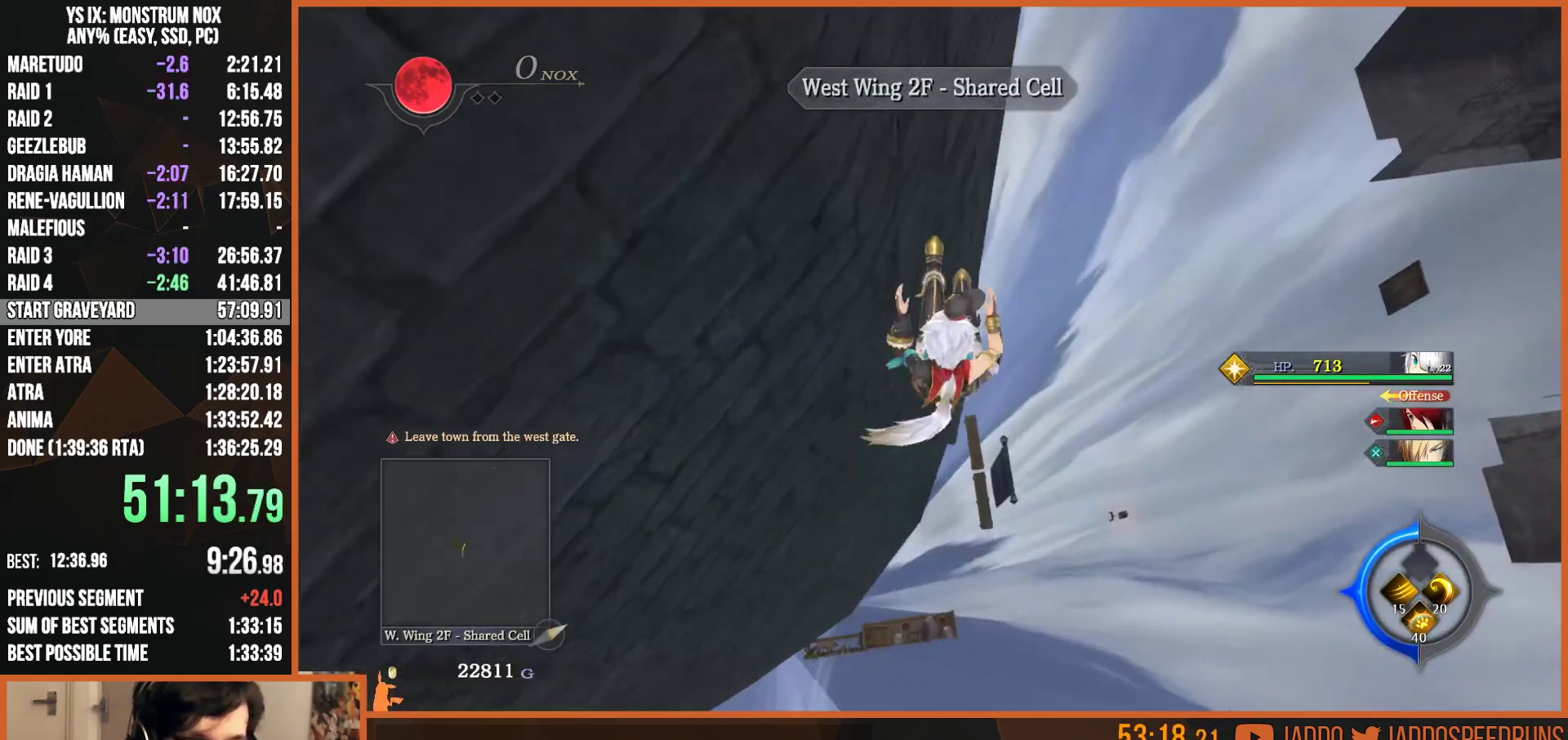
{"dt_ms": 500, "buttons": ["SQUARE"], "left_stick": "up-right", "right_stick": "center", "button_events": [[233, "TRIANGLE", "down"], [400, "SQUARE", "down"], [400, "TRIANGLE", "up"], [450, "L2", "up"]]}
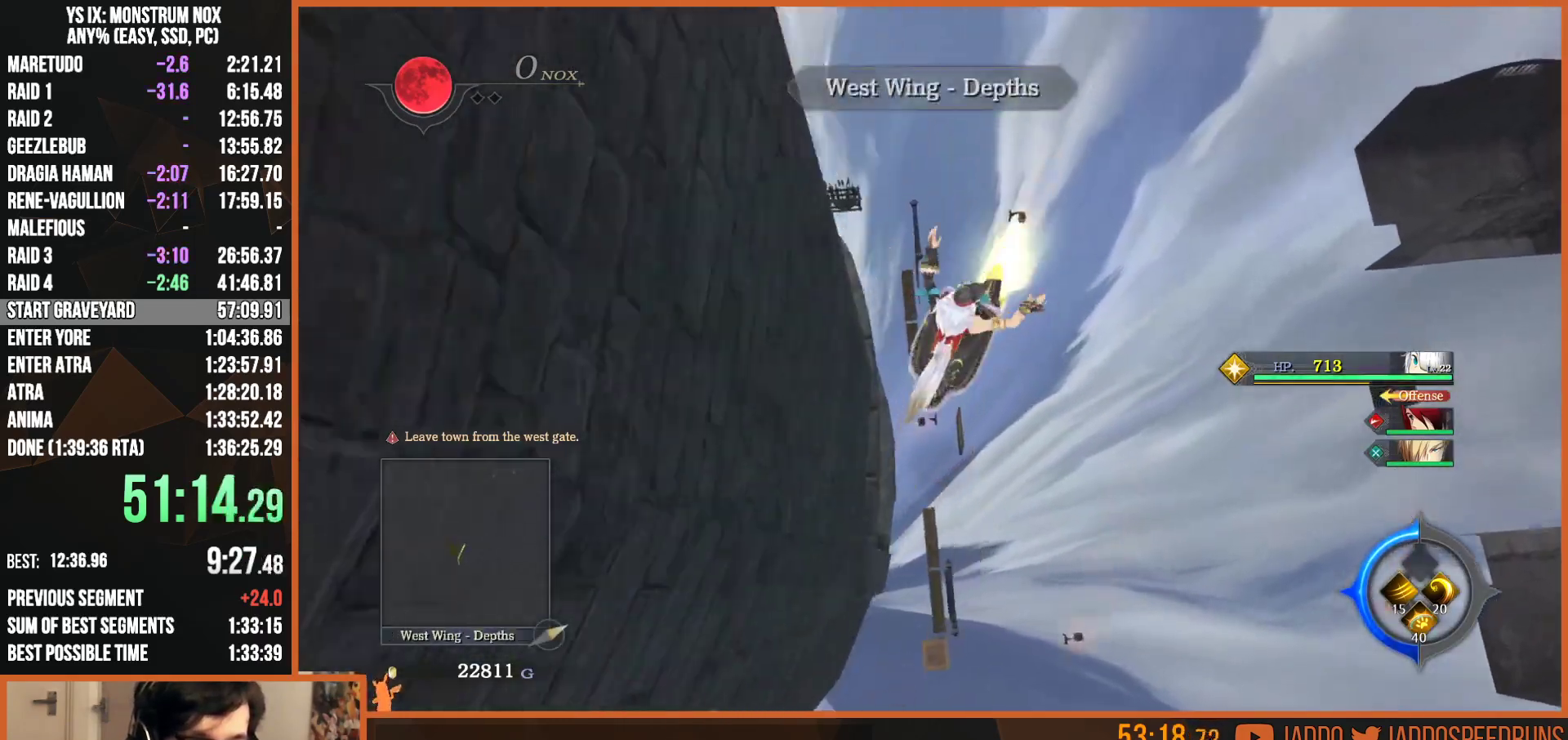
{"dt_ms": 500, "buttons": [], "left_stick": "up-right", "right_stick": "center", "button_events": [[67, "SQUARE", "up"]]}
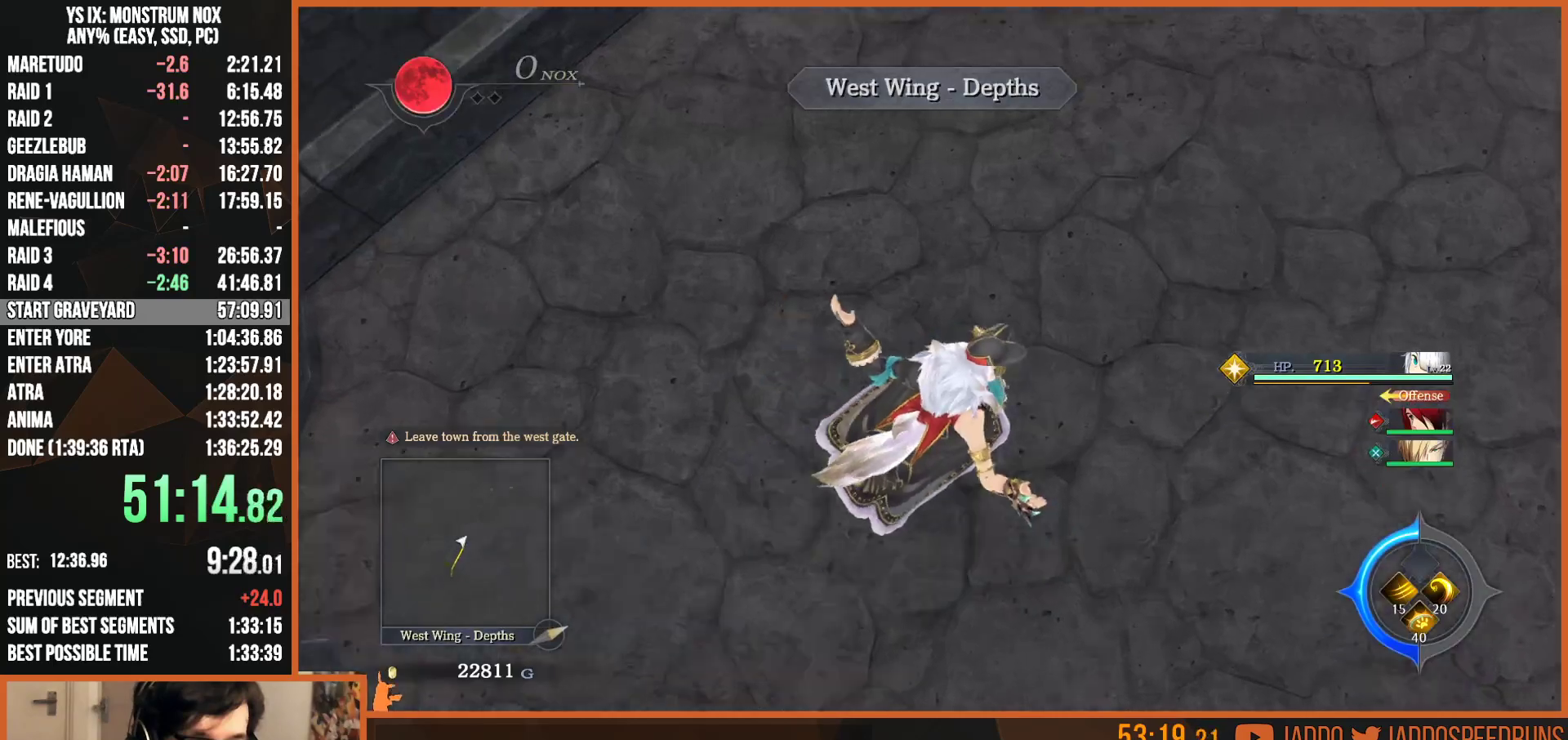
{"dt_ms": 500, "buttons": ["L2"], "left_stick": "up-right", "right_stick": "up"}
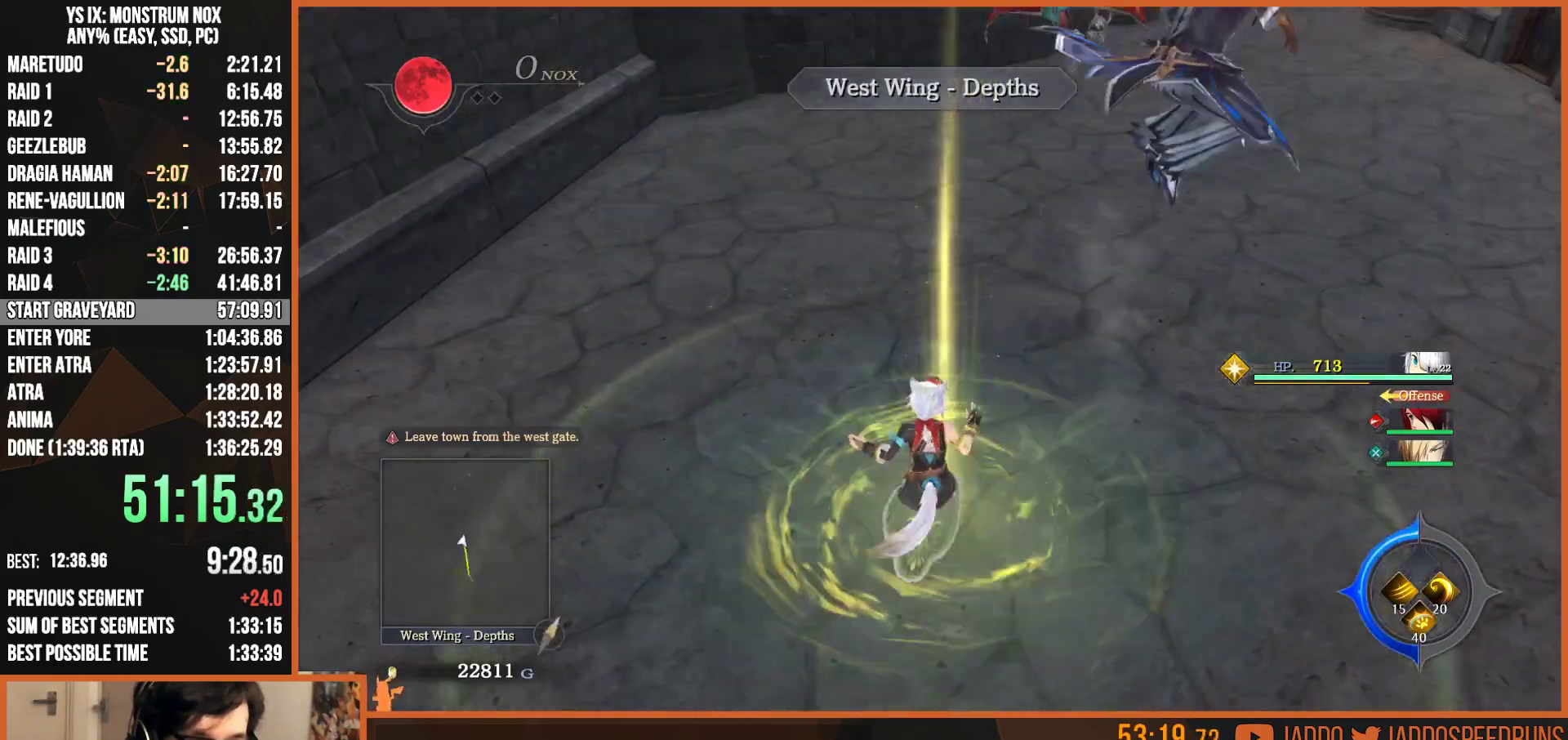
{"dt_ms": 500, "buttons": ["TRIANGLE", "L2"], "left_stick": "up", "right_stick": "center", "button_events": [[33, "TRIANGLE", "down"], [217, "TRIANGLE", "up"], [500, "TRIANGLE", "down"]]}
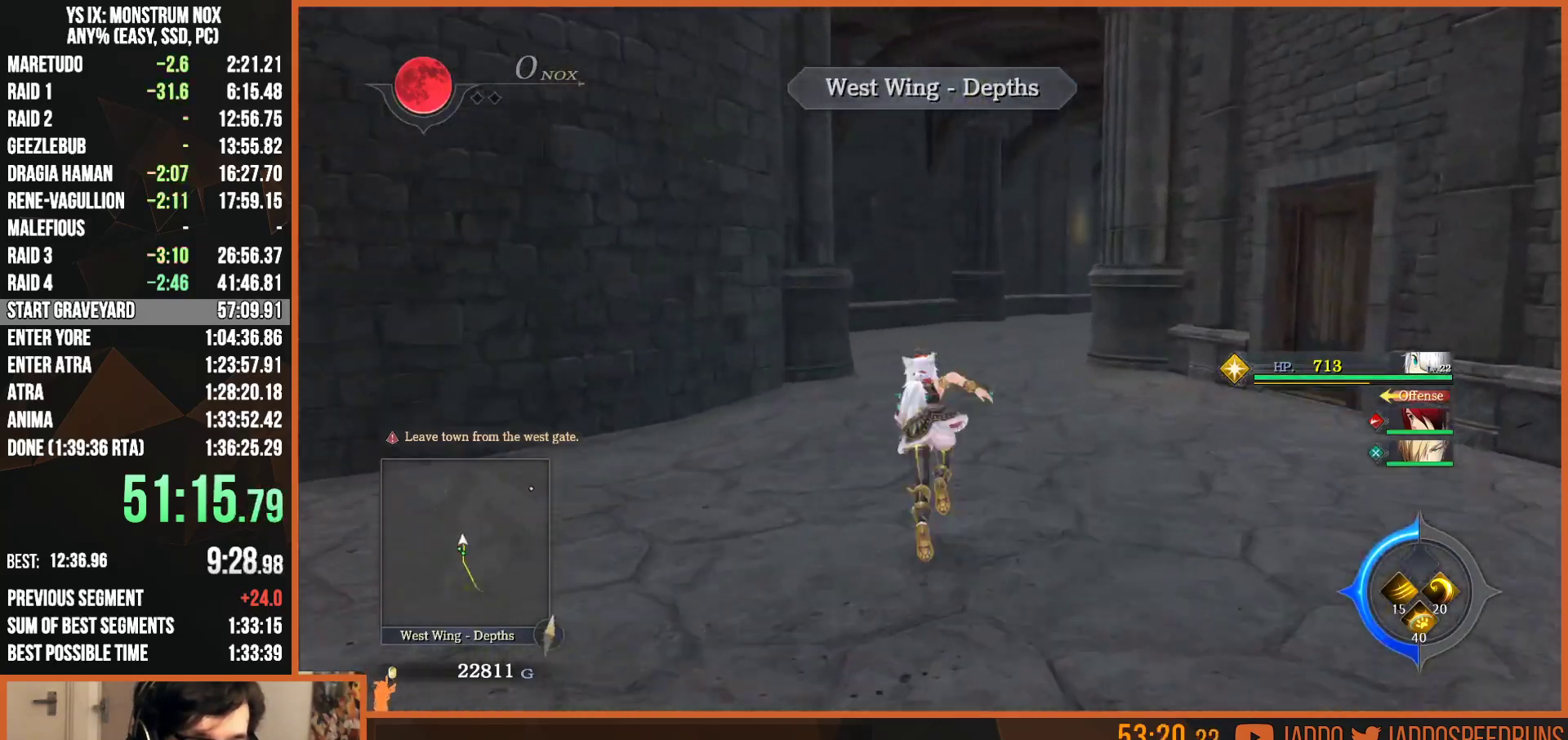
{"dt_ms": 1000, "buttons": ["L2"], "left_stick": "up", "right_stick": "center", "button_events": [[133, "TRIANGLE", "up"], [433, "TRIANGLE", "down"], [517, "TRIANGLE", "up"], [800, "TRIANGLE", "down"], [900, "TRIANGLE", "up"]]}
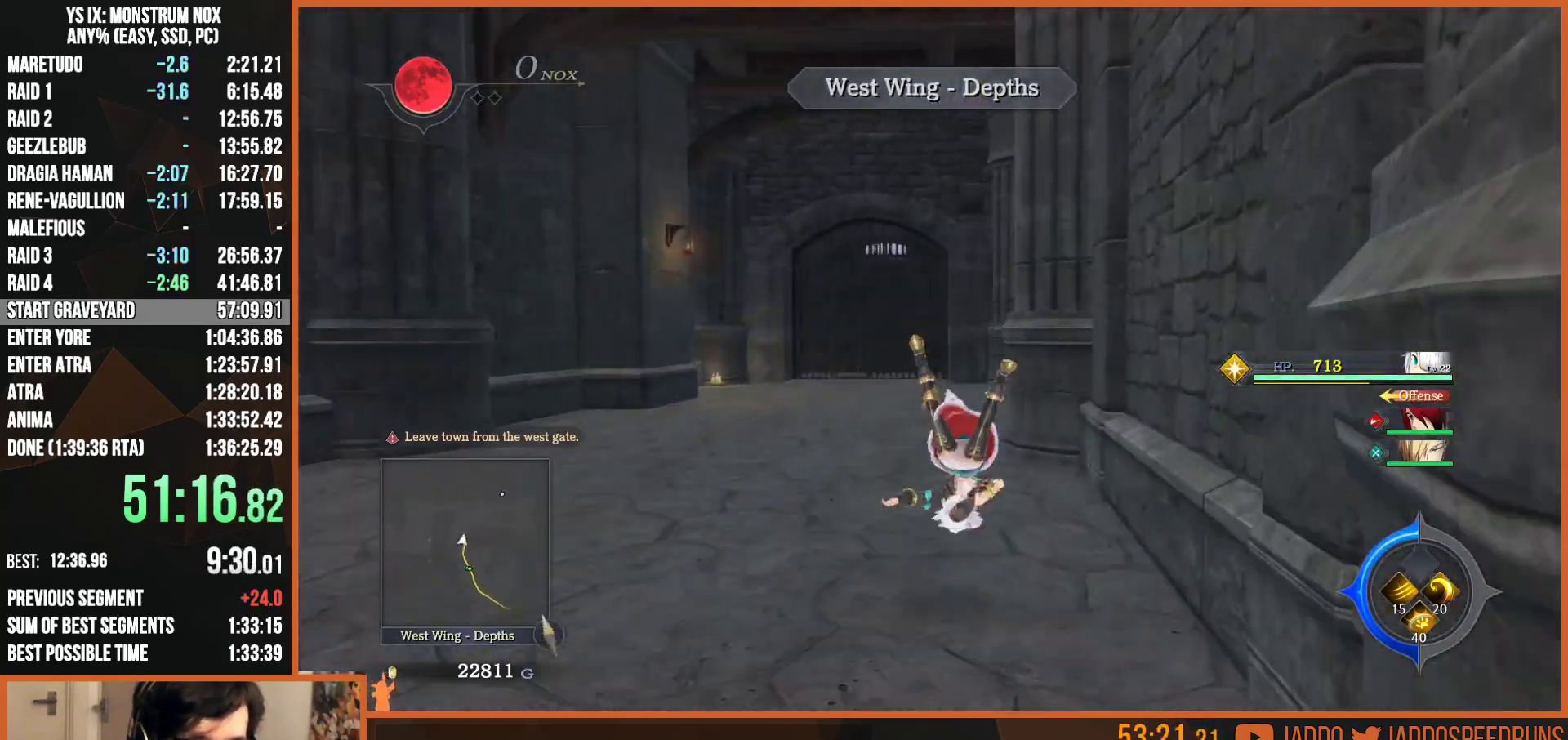
{"dt_ms": 1000, "buttons": [], "left_stick": "center", "right_stick": "center", "button_events": [[250, "TRIANGLE", "down"], [367, "TRIANGLE", "up"], [700, "TRIANGLE", "down"], [817, "TRIANGLE", "up"], [900, "L2", "up"]]}
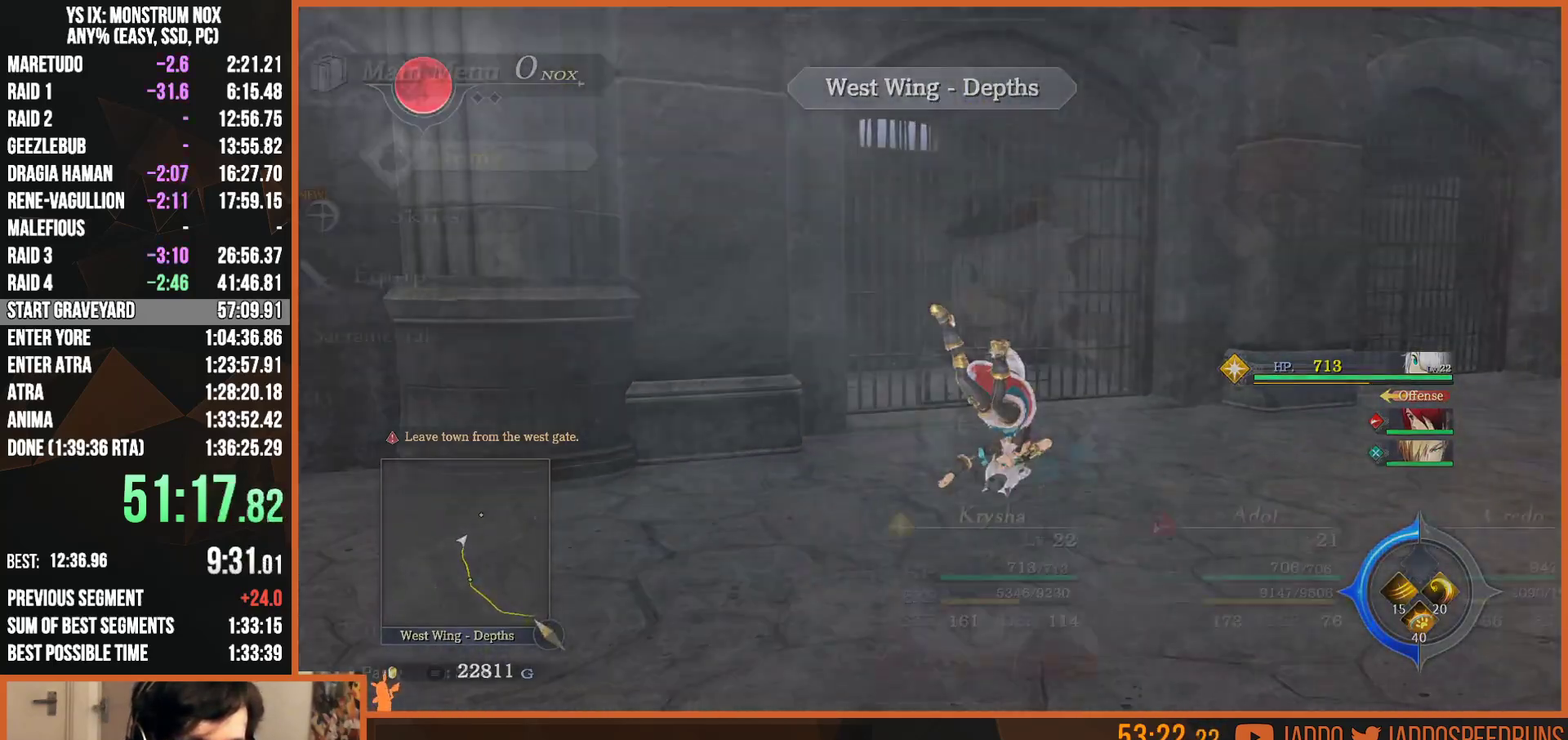
{"dt_ms": 500, "buttons": ["CROSS"], "left_stick": "center", "right_stick": "center", "button_events": [[50, "DPAD_UP", "down"], [150, "CROSS", "down"], [150, "DPAD_UP", "up"], [233, "CROSS", "up"], [317, "CROSS", "down"], [400, "CROSS", "up"], [483, "CROSS", "down"]]}
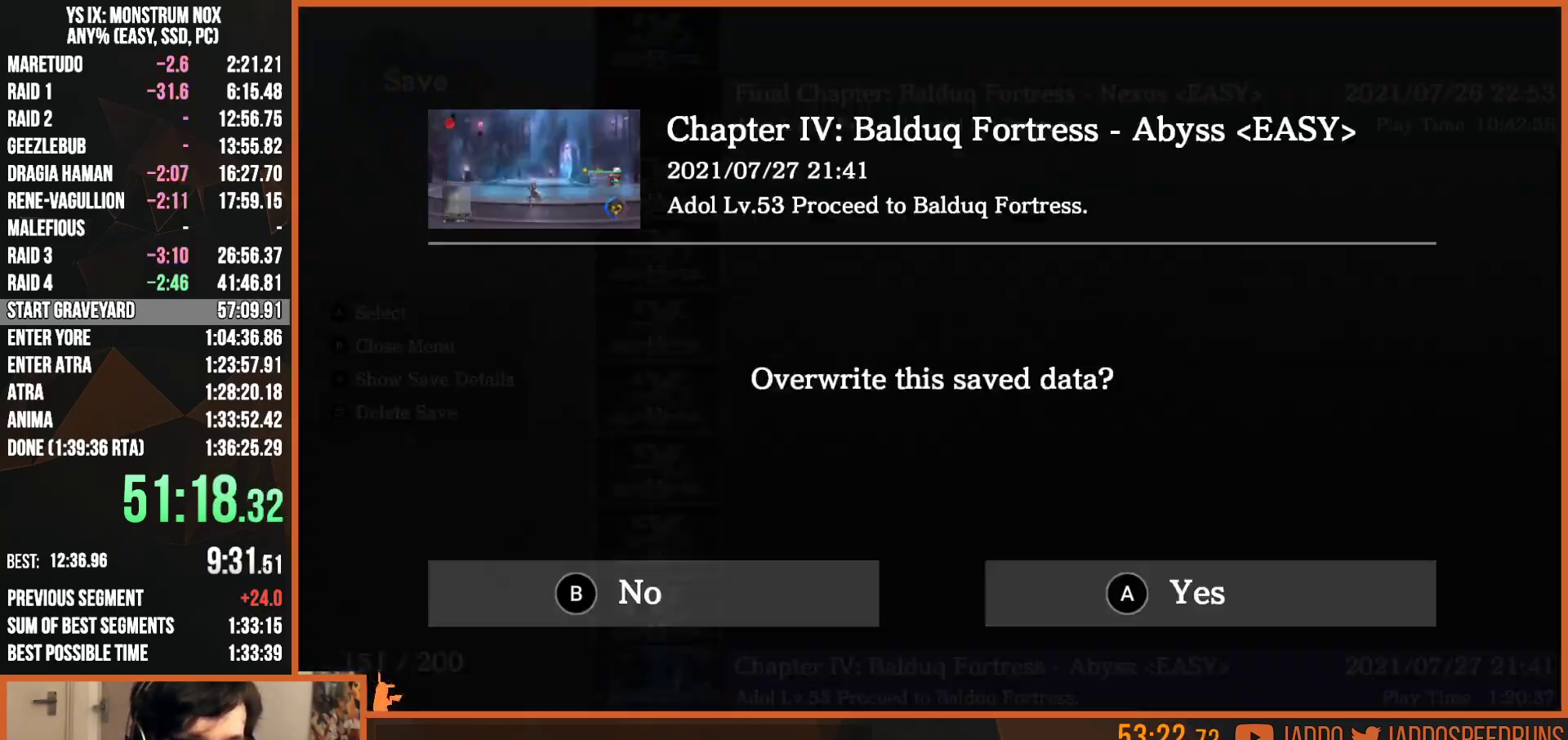
{"dt_ms": 500, "buttons": ["CIRCLE"], "left_stick": "center", "right_stick": "center", "button_events": [[67, "CROSS", "up"], [200, "CROSS", "down"], [300, "CROSS", "up"], [500, "CIRCLE", "down"]]}
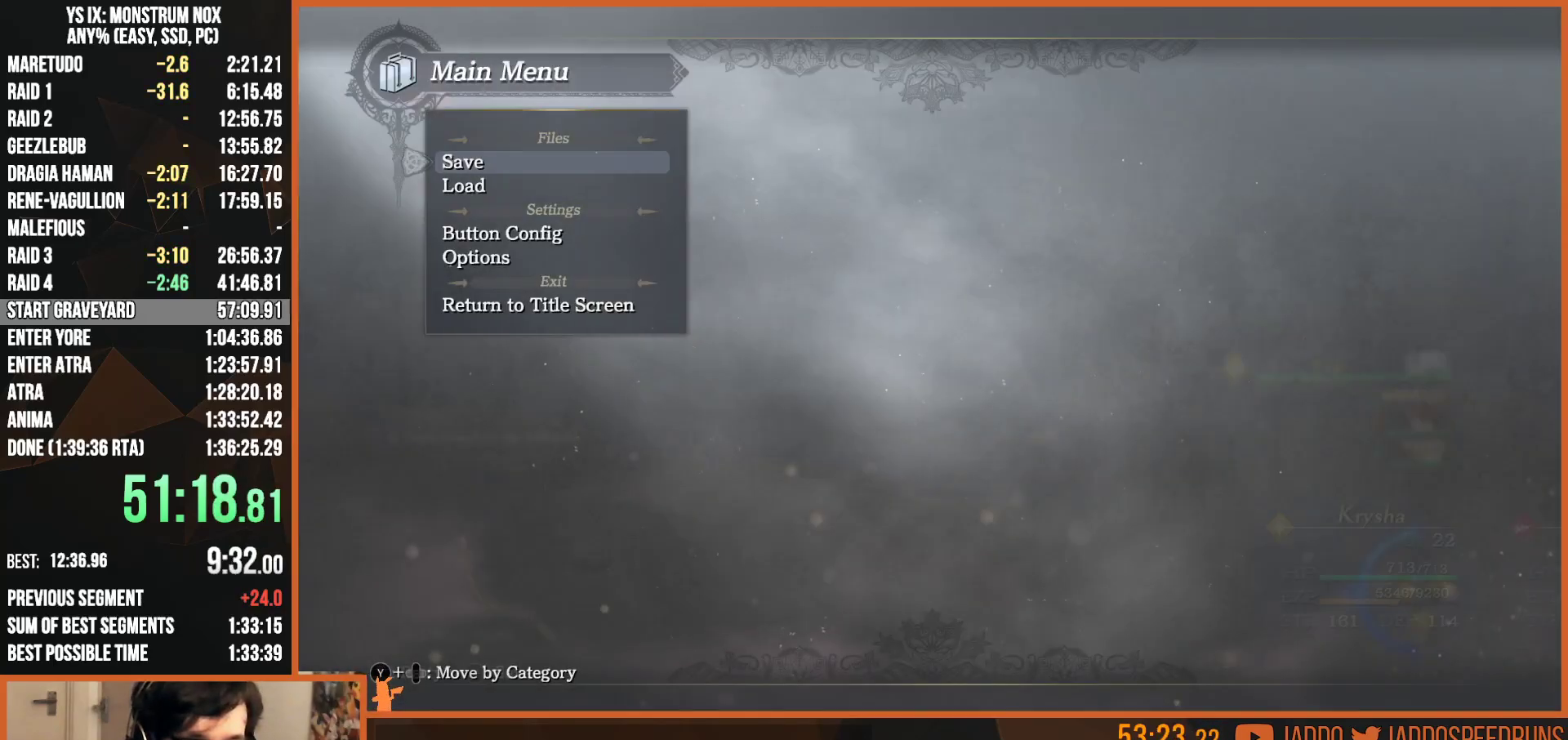
{"dt_ms": 500, "buttons": ["L2"], "left_stick": "up-right", "right_stick": "center", "button_events": [[100, "CIRCLE", "up"], [183, "CIRCLE", "down"], [250, "L2", "down"], [267, "CIRCLE", "up"]]}
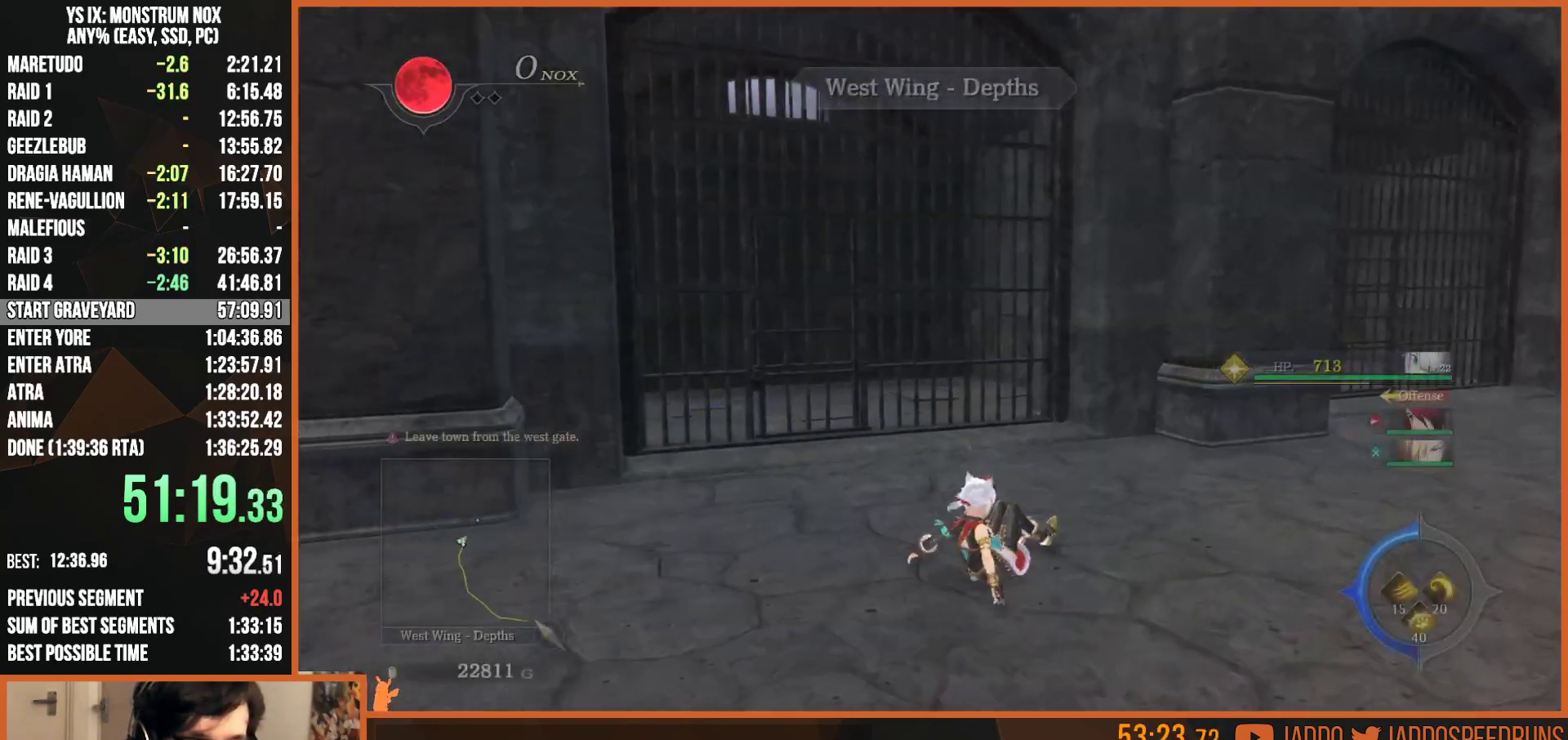
{"dt_ms": 500, "buttons": ["L2"], "left_stick": "up-right", "right_stick": "center", "button_events": [[50, "TRIANGLE", "down"], [183, "TRIANGLE", "up"]]}
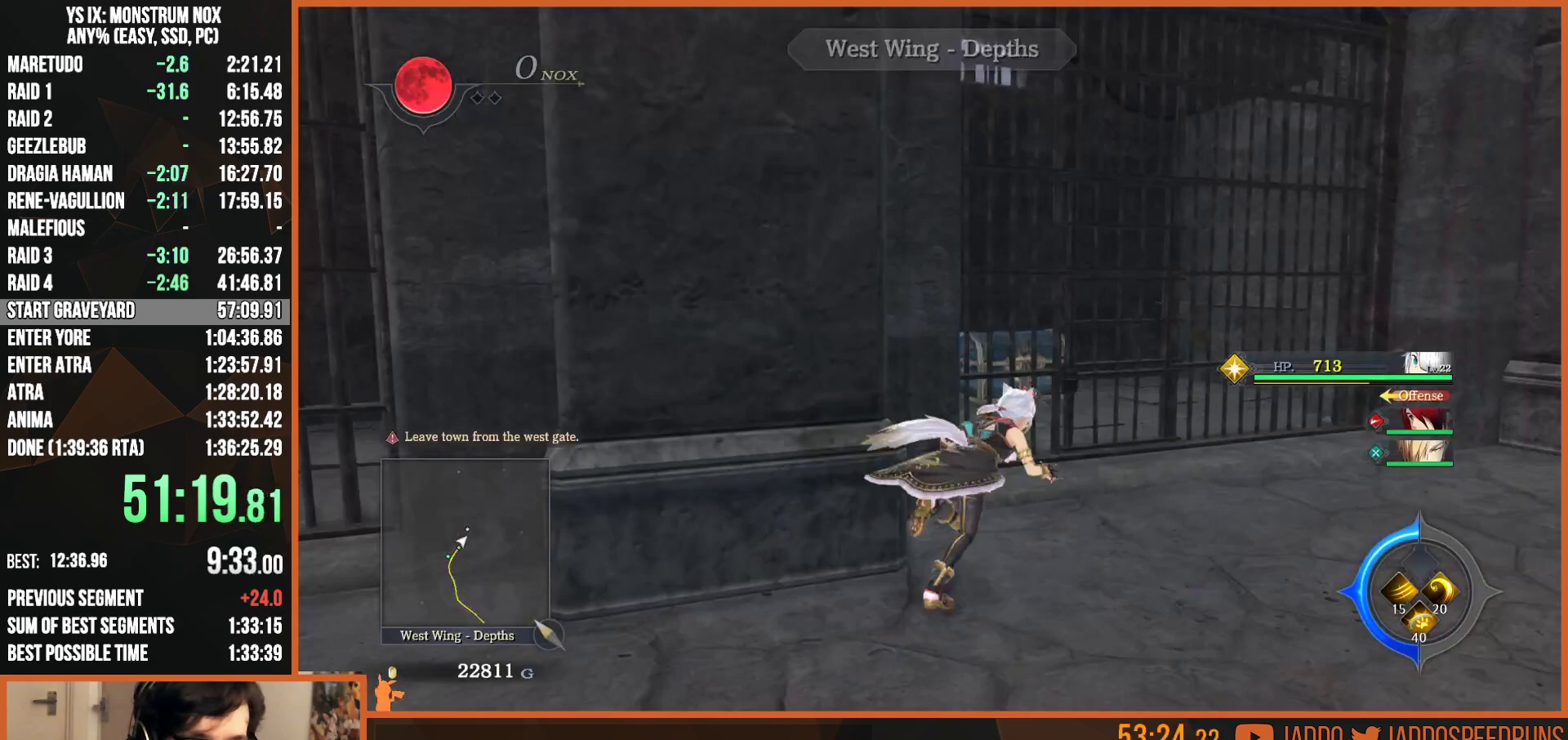
{"dt_ms": 500, "buttons": [], "left_stick": "center", "right_stick": "center", "button_events": [[167, "L2", "up"], [267, "CROSS", "down"], [350, "CROSS", "up"]]}
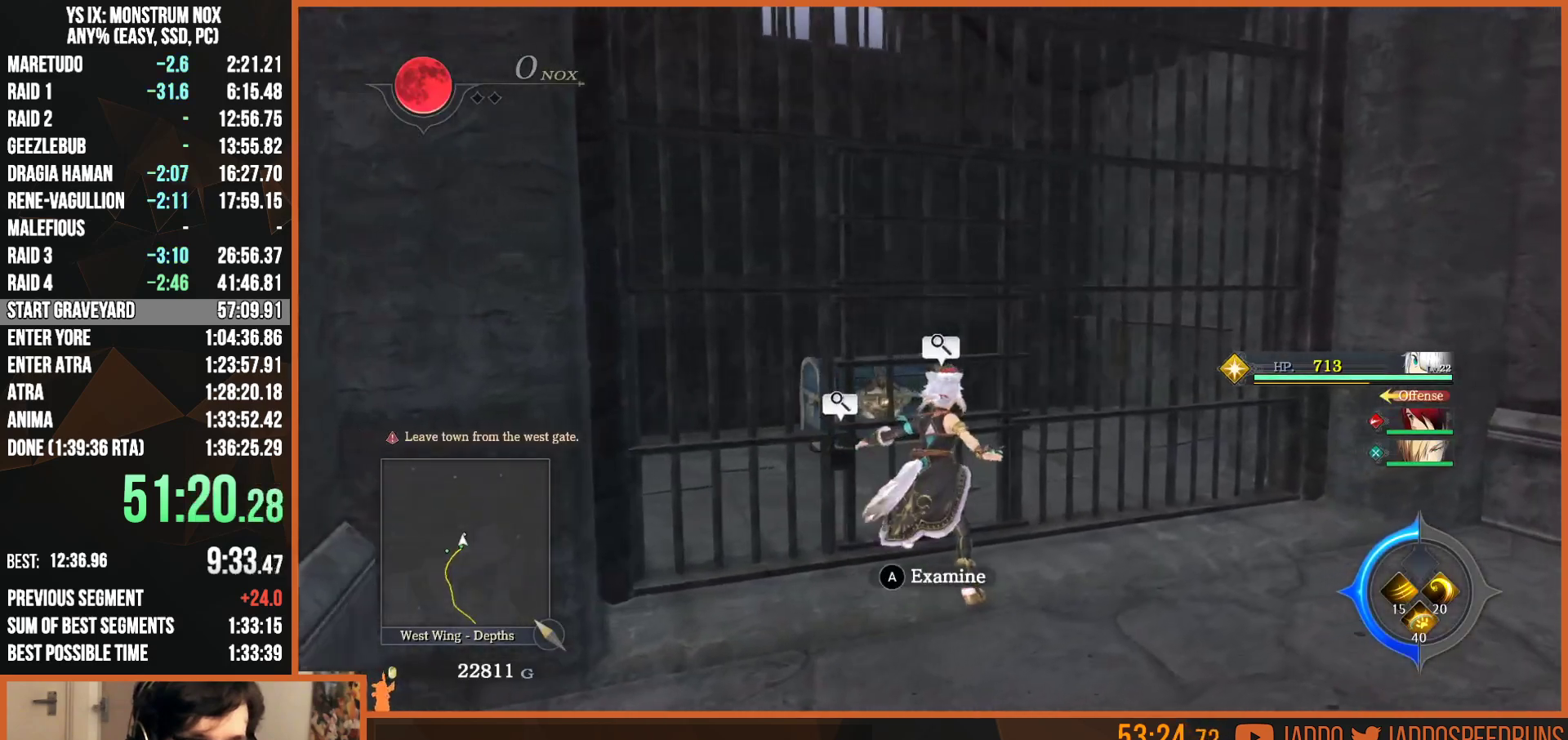
{"dt_ms": 500, "buttons": [], "left_stick": "up", "right_stick": "center", "button_events": []}
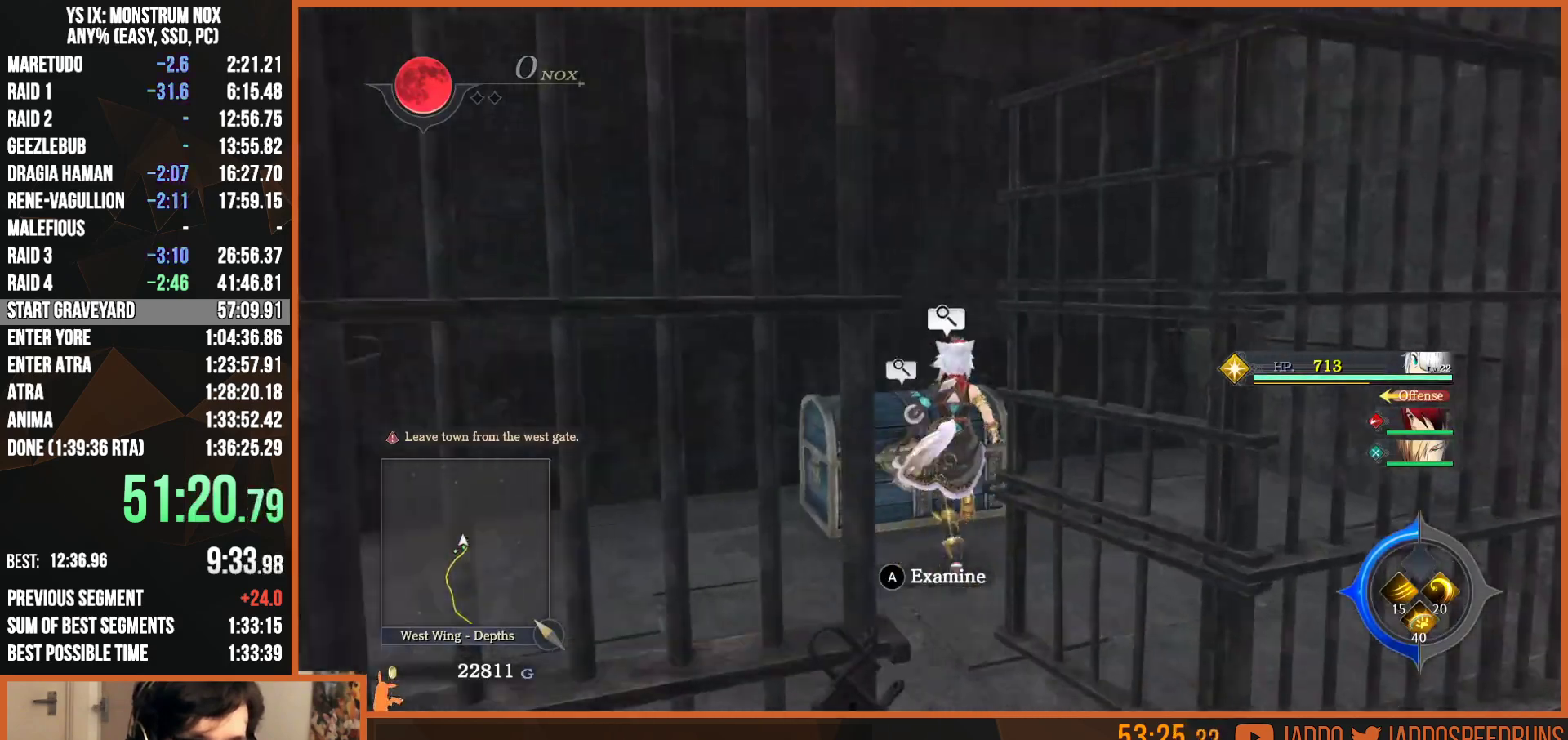
{"dt_ms": 500, "buttons": ["R1"], "left_stick": "center", "right_stick": "center", "button_events": [[150, "CROSS", "down"], [217, "CROSS", "up"], [417, "R1", "down"]]}
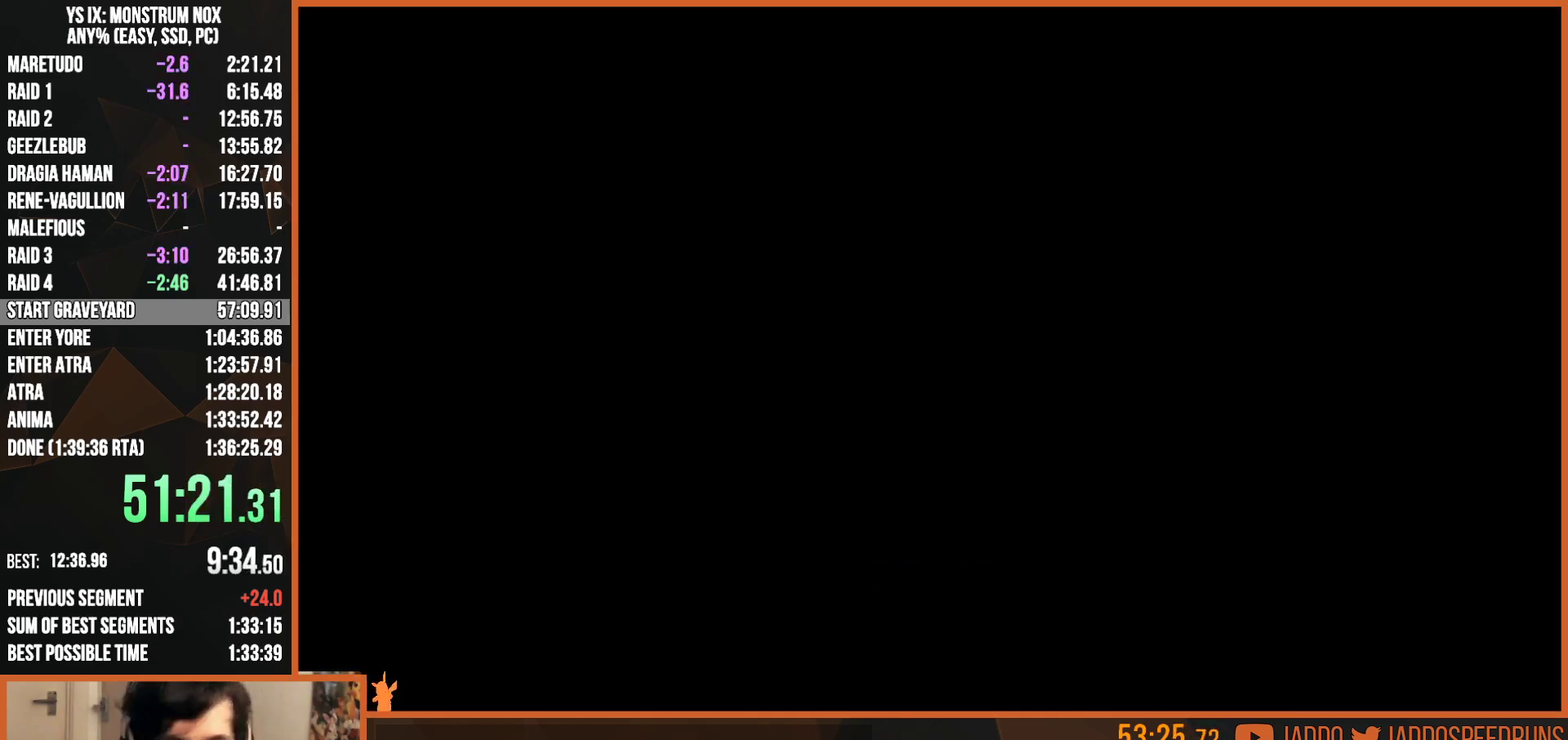
{"dt_ms": 500, "buttons": ["R1"], "left_stick": "center", "right_stick": "center", "button_events": [[300, "CROSS", "down"], [400, "CROSS", "up"]]}
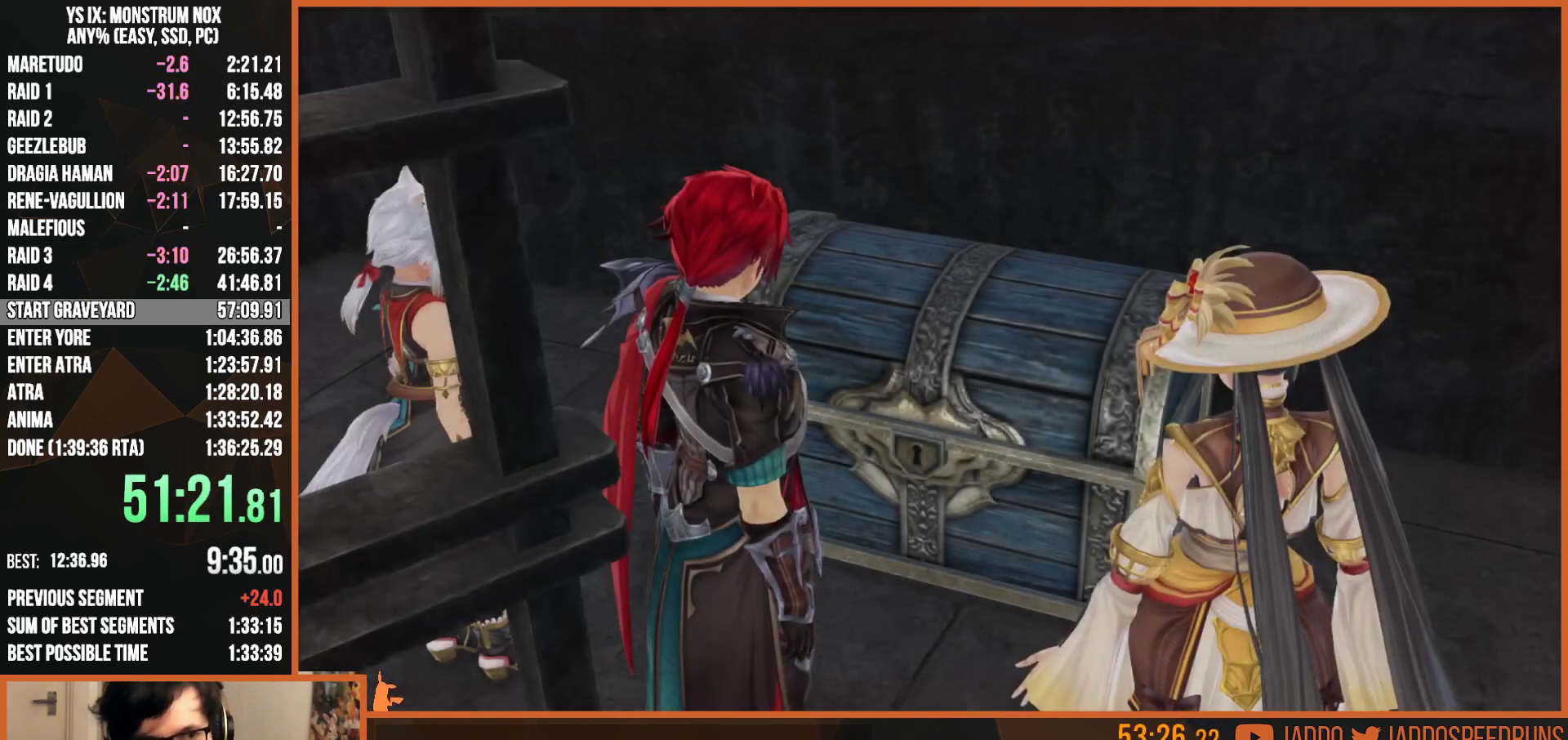
{"dt_ms": 500, "buttons": ["R1"], "left_stick": "center", "right_stick": "center", "button_events": [[217, "CROSS", "down"], [317, "CROSS", "up"]]}